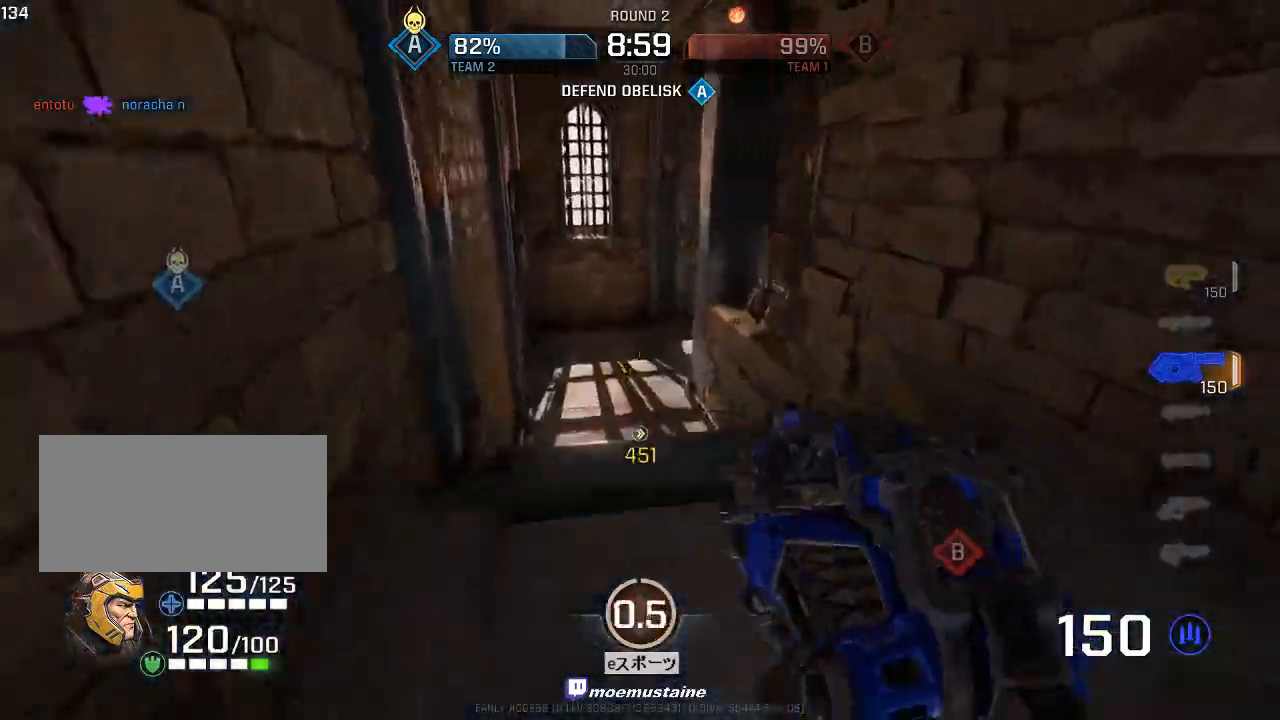
Gameplay with keyboard and mouse; each line is a JSON object with the keys and mouse buttons held at the frame after it. "events" lists presses ("down") and releases ("up") of "a", "caps_lock", "d", "e", "f", "q", "r", "s", "shift", "space", "tab", "w", "mouse_left", "mouse_wheel", "mouse_right", "mouse_mb4" and "mouse_mb5" between this image and that frame as [ms after this image, input, new state], when the widget could be followed in between. "mouse_left", "mouse_wheel", "mouse_right", "mouse_mb4", "mouse_mb5" = the "left", "wheel", "right", "mb4", "mb5" buttons of the "mouse" list. No other keys are recorded. "wheel" means that the mouse wheel is clicked or scrolled. Mouse movement is not recorded.
{"keys": ["a", "w"], "mouse": [], "events": [[183, "a", "down"], [250, "d", "up"]]}
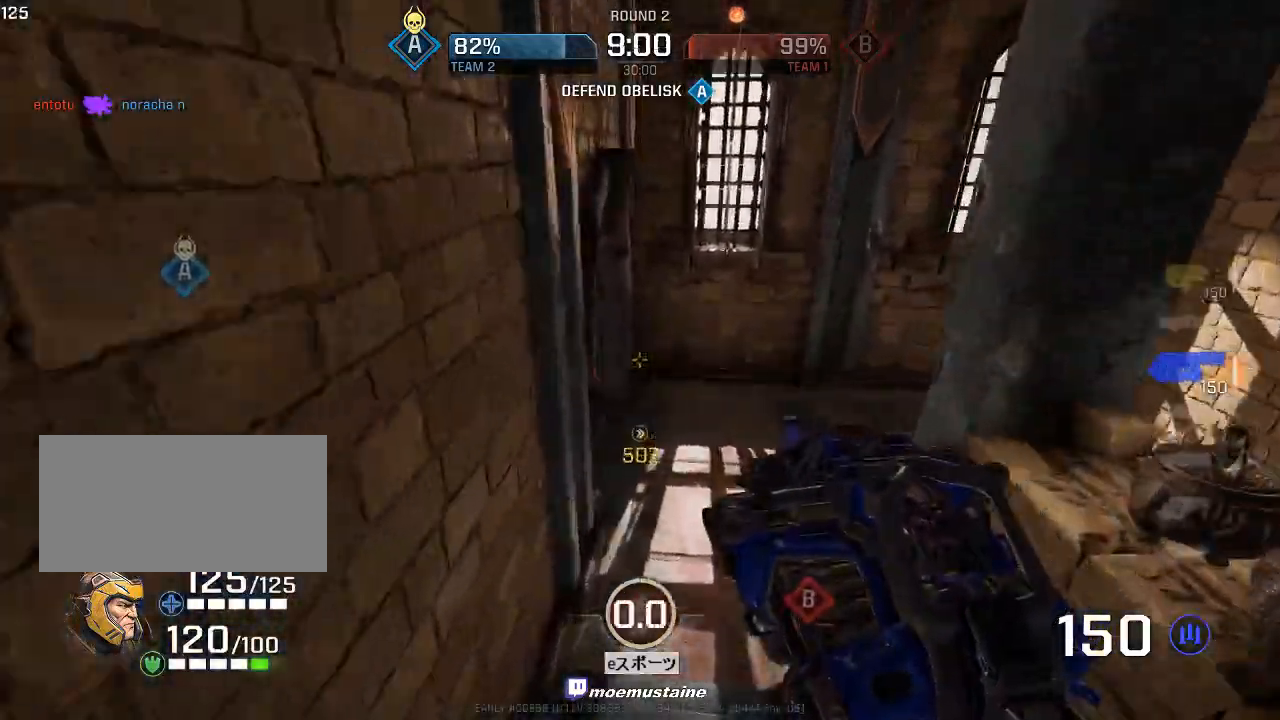
{"keys": ["a", "w"], "mouse": [], "events": []}
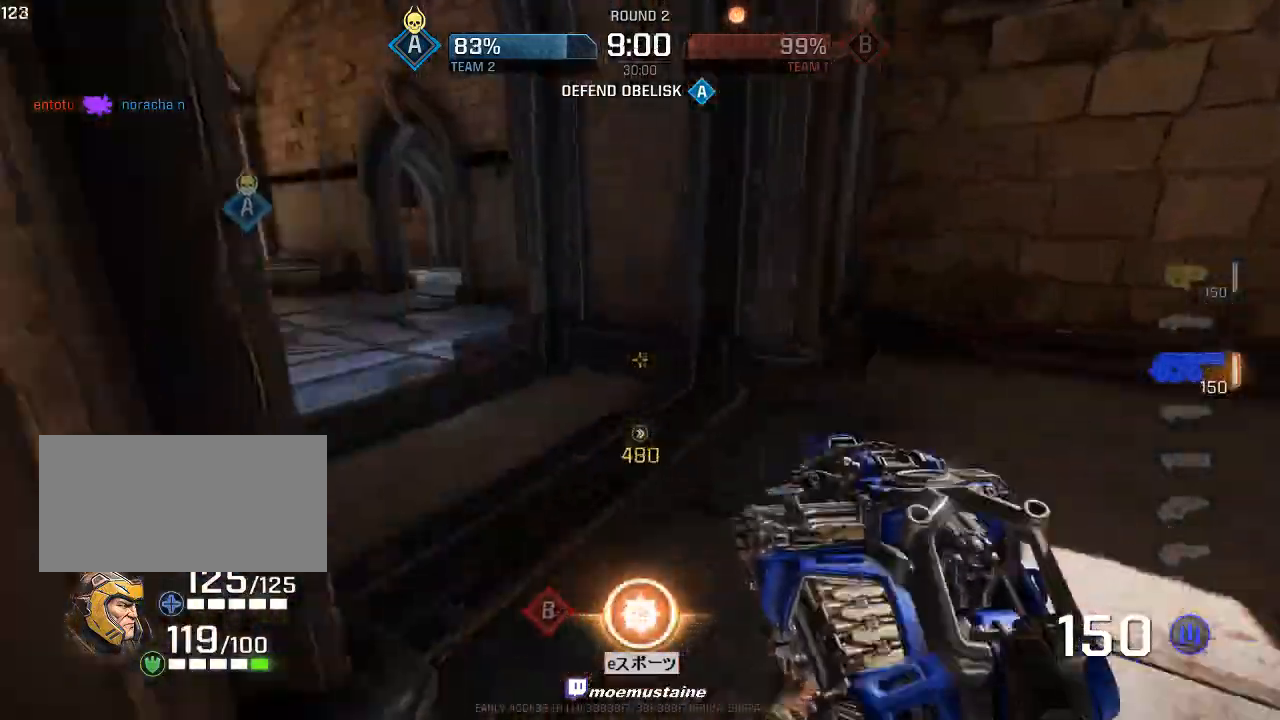
{"keys": ["a", "w"], "mouse": [], "events": [[183, "mouse_right", "down"], [267, "mouse_right", "up"]]}
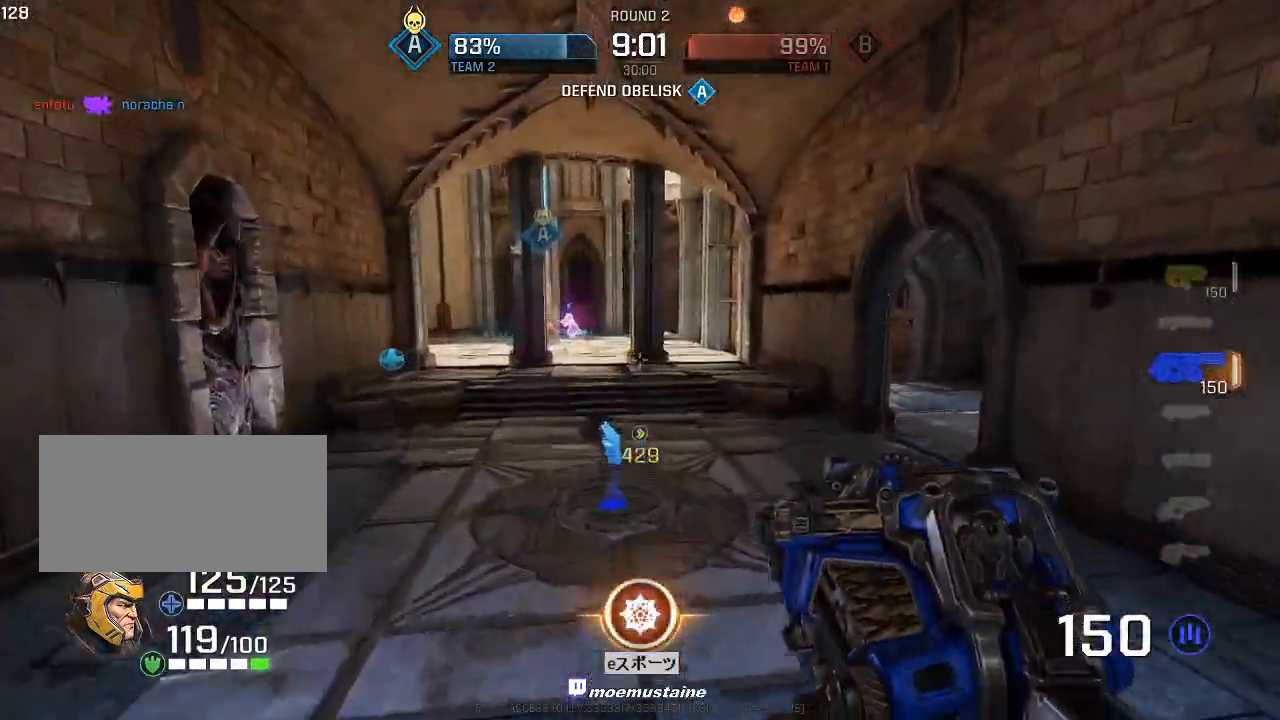
{"keys": ["d", "w"], "mouse": ["left", "right"], "events": [[33, "mouse_left", "down"], [267, "mouse_right", "down"], [433, "d", "down"], [483, "a", "up"]]}
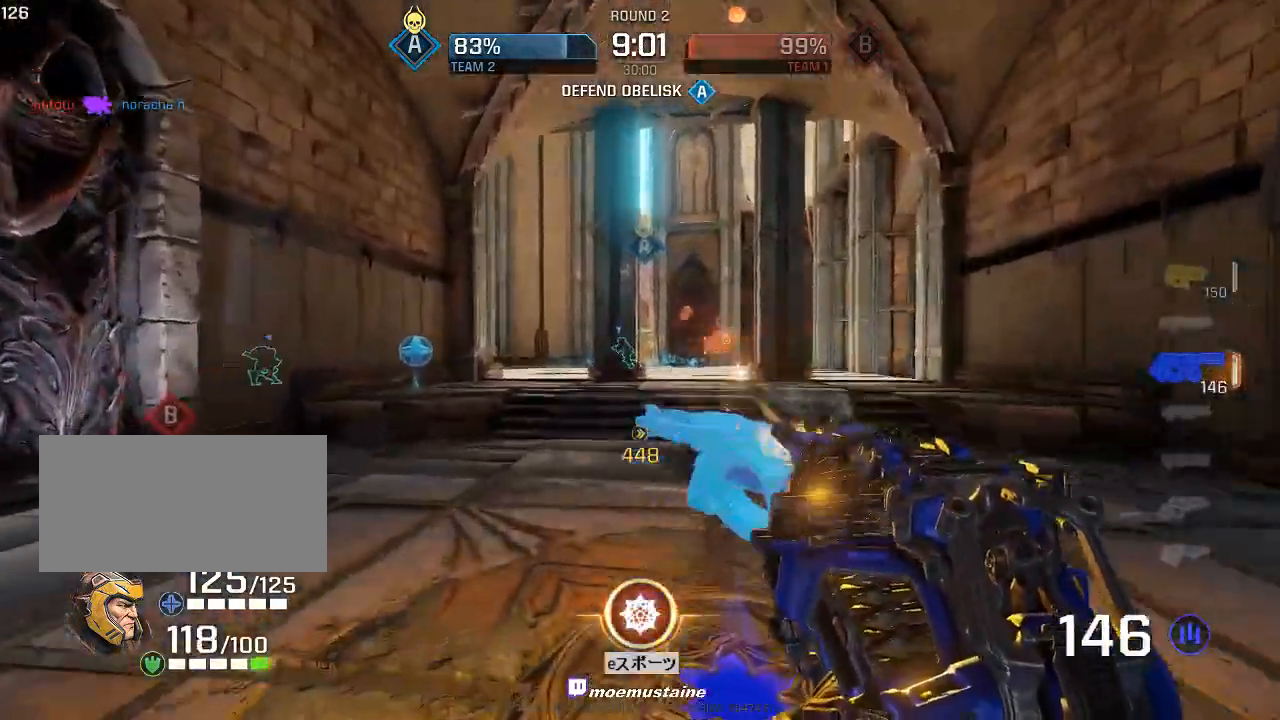
{"keys": ["a", "w"], "mouse": ["right"], "events": [[83, "mouse_left", "up"], [83, "mouse_right", "up"], [350, "a", "down"], [400, "d", "up"], [417, "mouse_right", "down"]]}
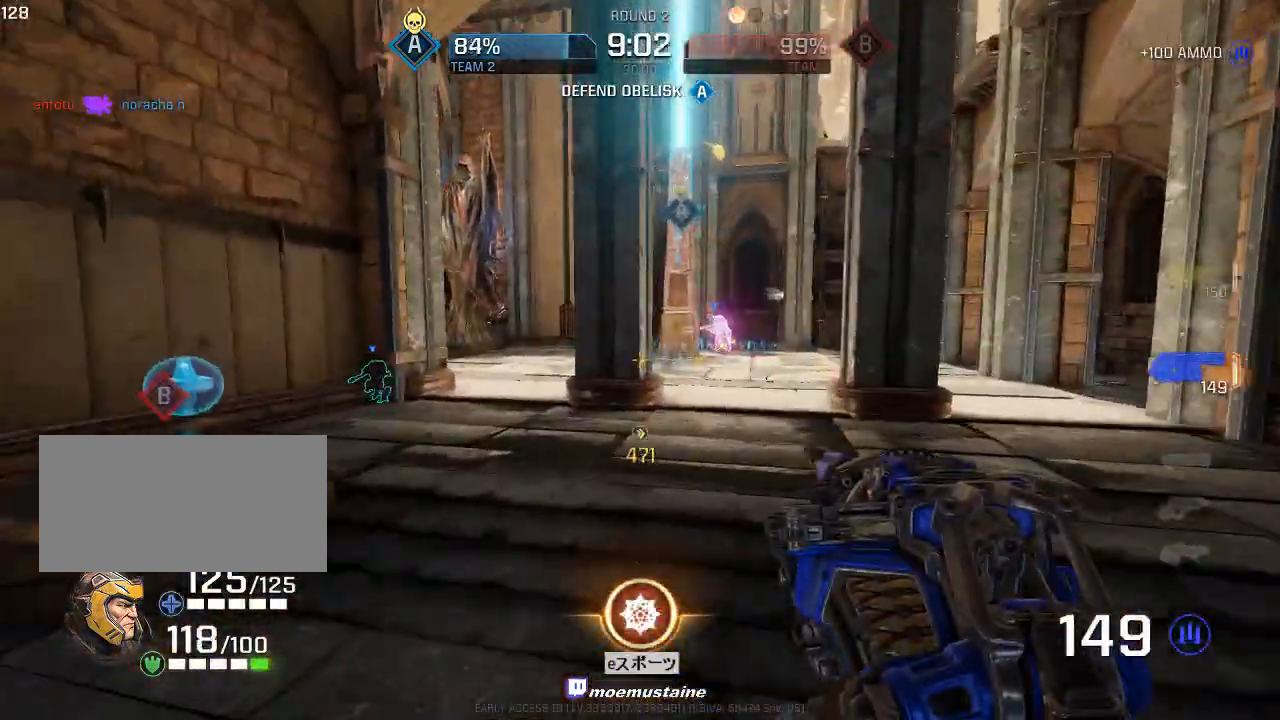
{"keys": ["d"], "mouse": ["left"], "events": [[333, "d", "down"], [383, "a", "up"], [383, "mouse_left", "down"], [400, "mouse_right", "up"], [433, "w", "up"]]}
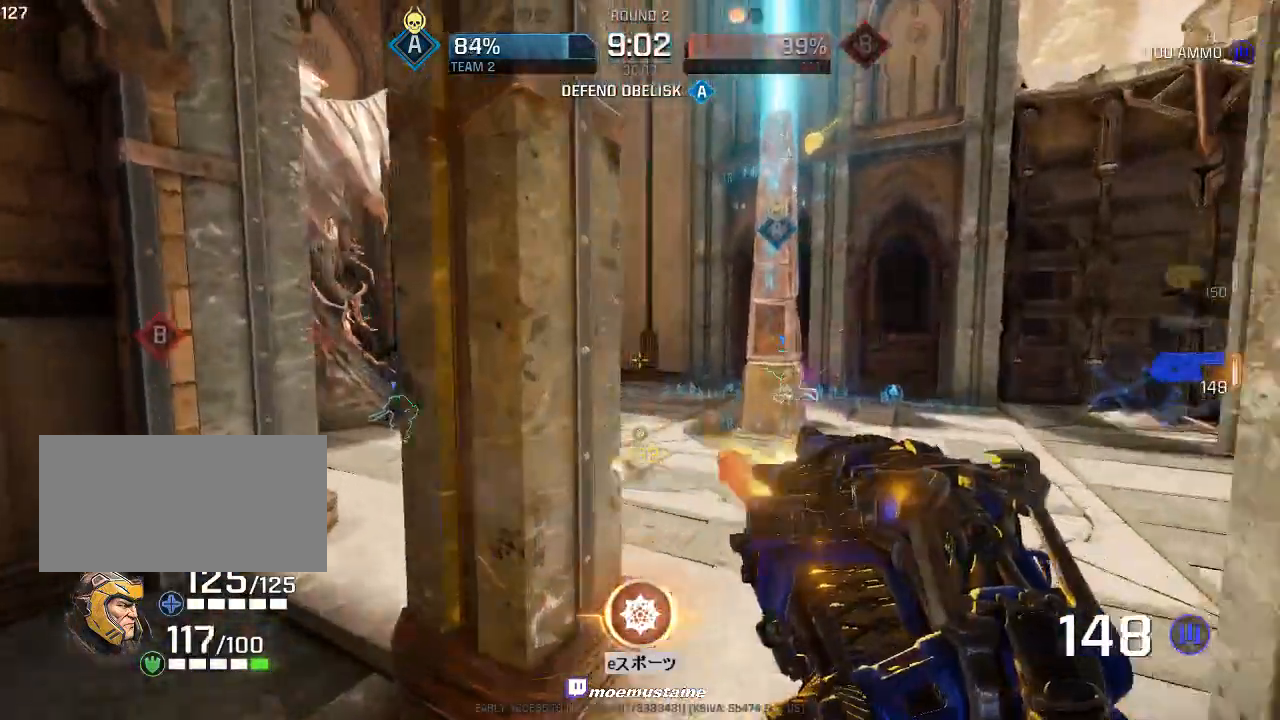
{"keys": ["d", "w"], "mouse": ["left"], "events": [[333, "w", "down"]]}
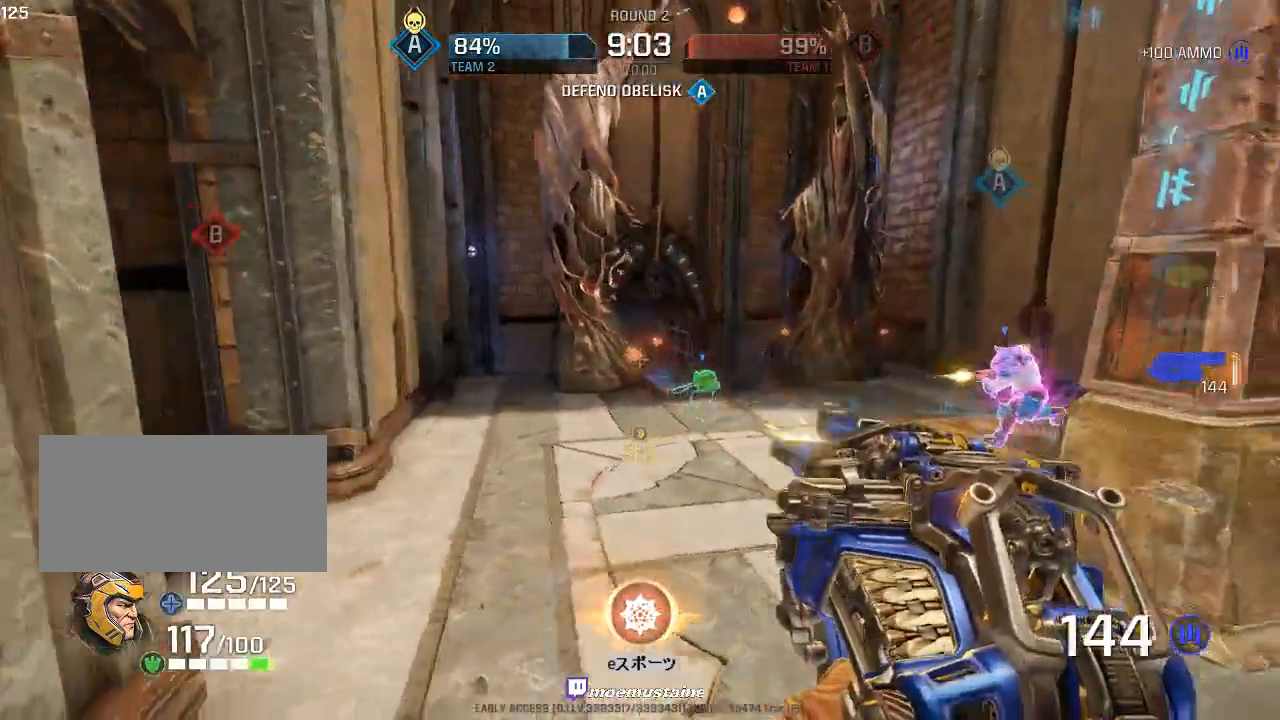
{"keys": ["d", "s"], "mouse": ["left"], "events": [[300, "w", "up"], [367, "s", "down"]]}
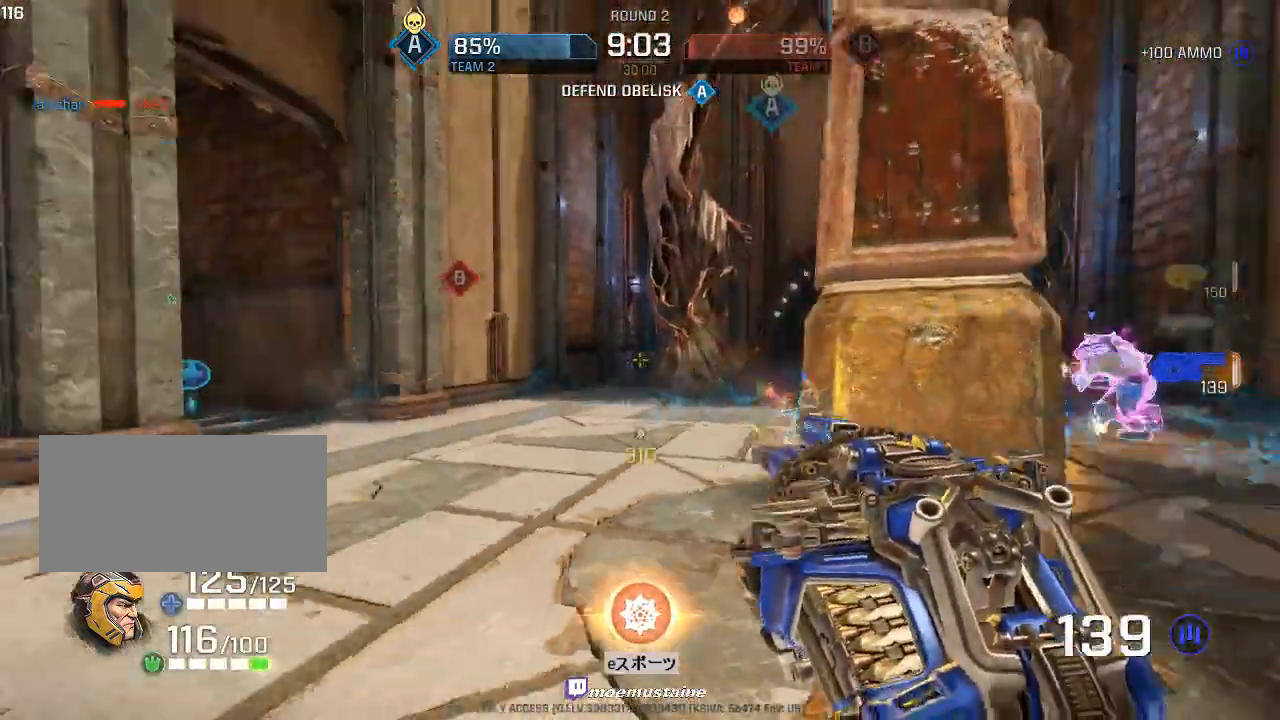
{"keys": ["d", "s"], "mouse": ["left"], "events": [[133, "a", "down"], [133, "d", "up"], [167, "d", "down"], [183, "a", "up"]]}
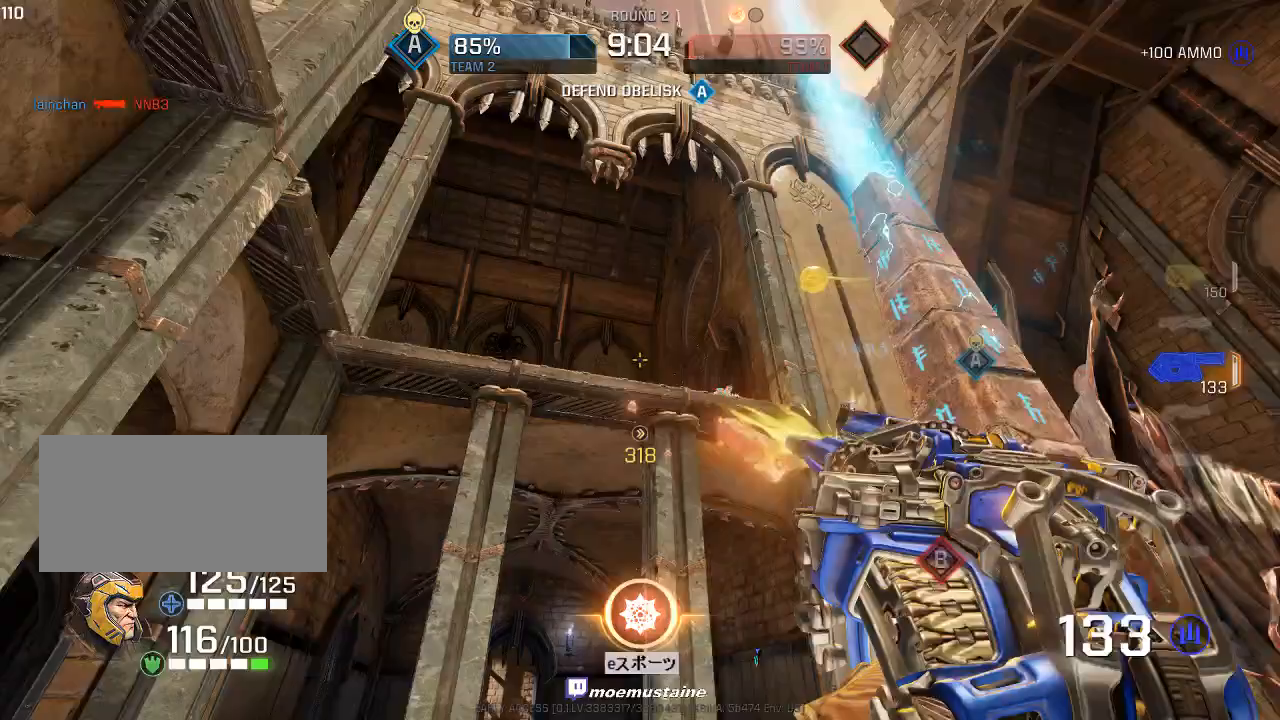
{"keys": ["a", "d", "s"], "mouse": ["left"], "events": [[117, "s", "up"], [183, "a", "down"], [217, "d", "up"], [317, "s", "down"], [500, "d", "down"]]}
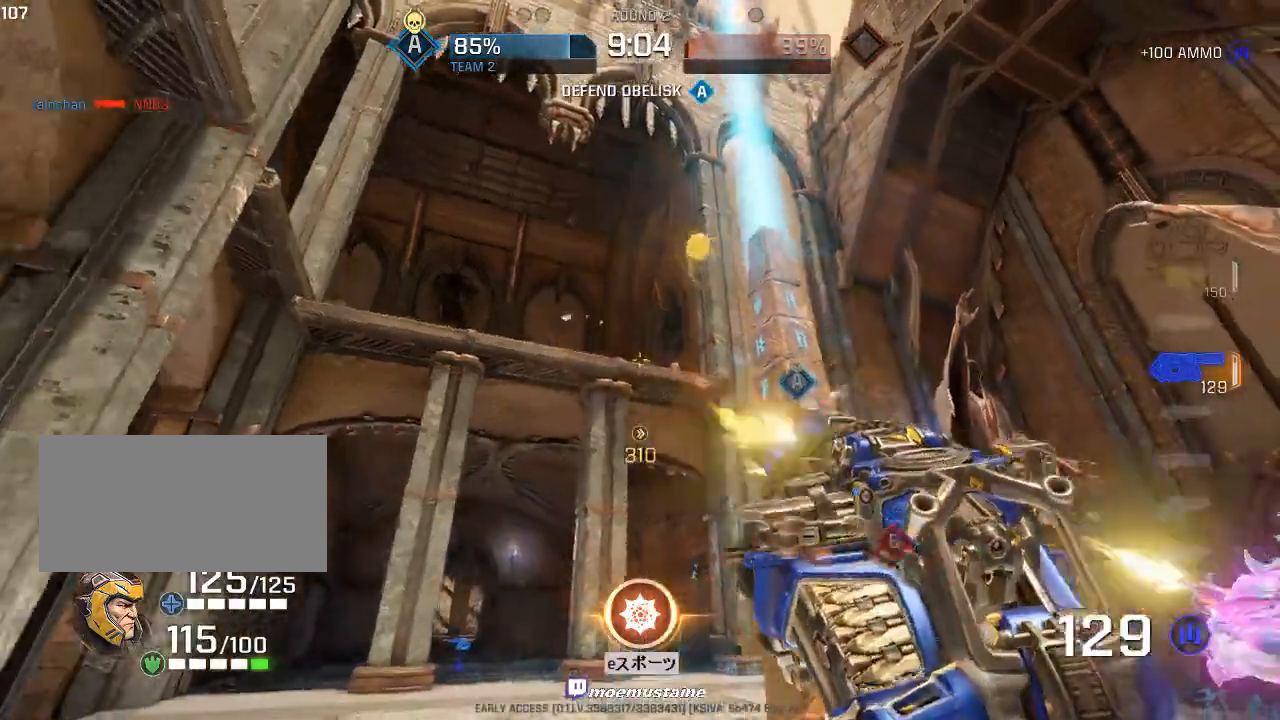
{"keys": ["a", "s"], "mouse": ["left"], "events": [[50, "a", "up"], [267, "a", "down"], [283, "d", "up"]]}
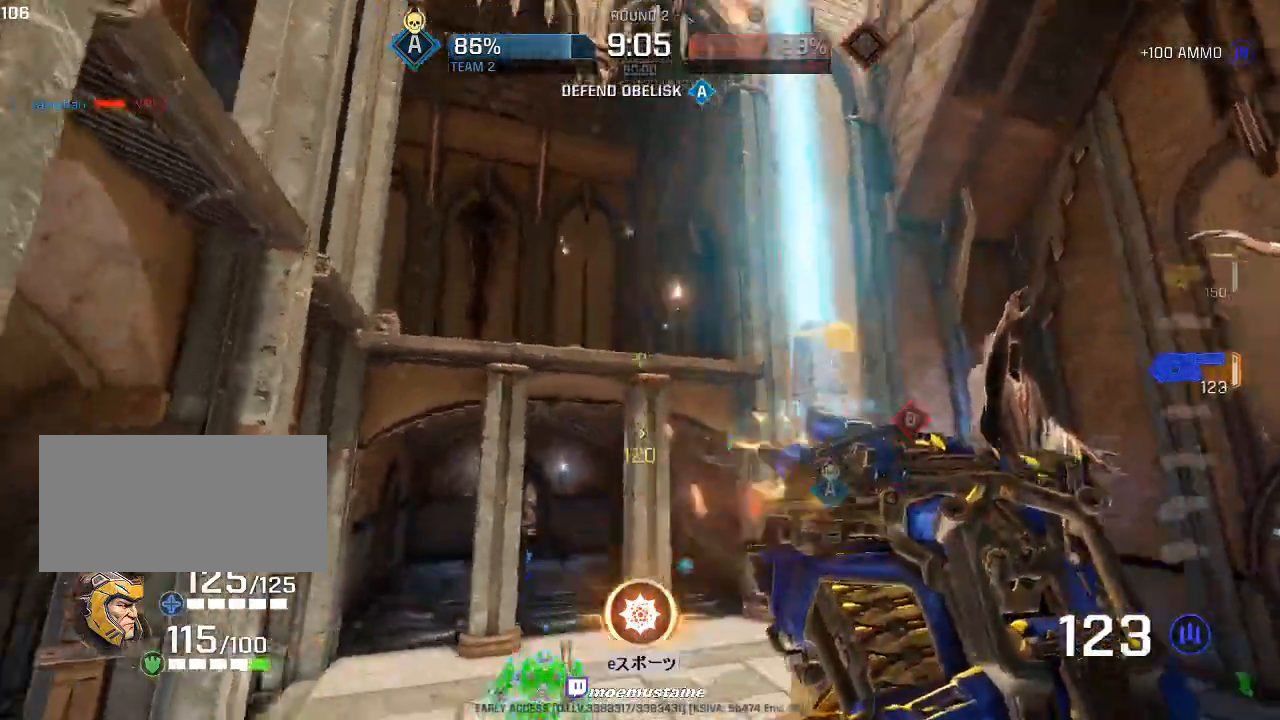
{"keys": ["d", "w"], "mouse": ["left"], "events": [[83, "mouse_left", "up"], [250, "mouse_left", "down"], [367, "d", "down"], [400, "a", "up"], [450, "s", "up"], [483, "w", "down"]]}
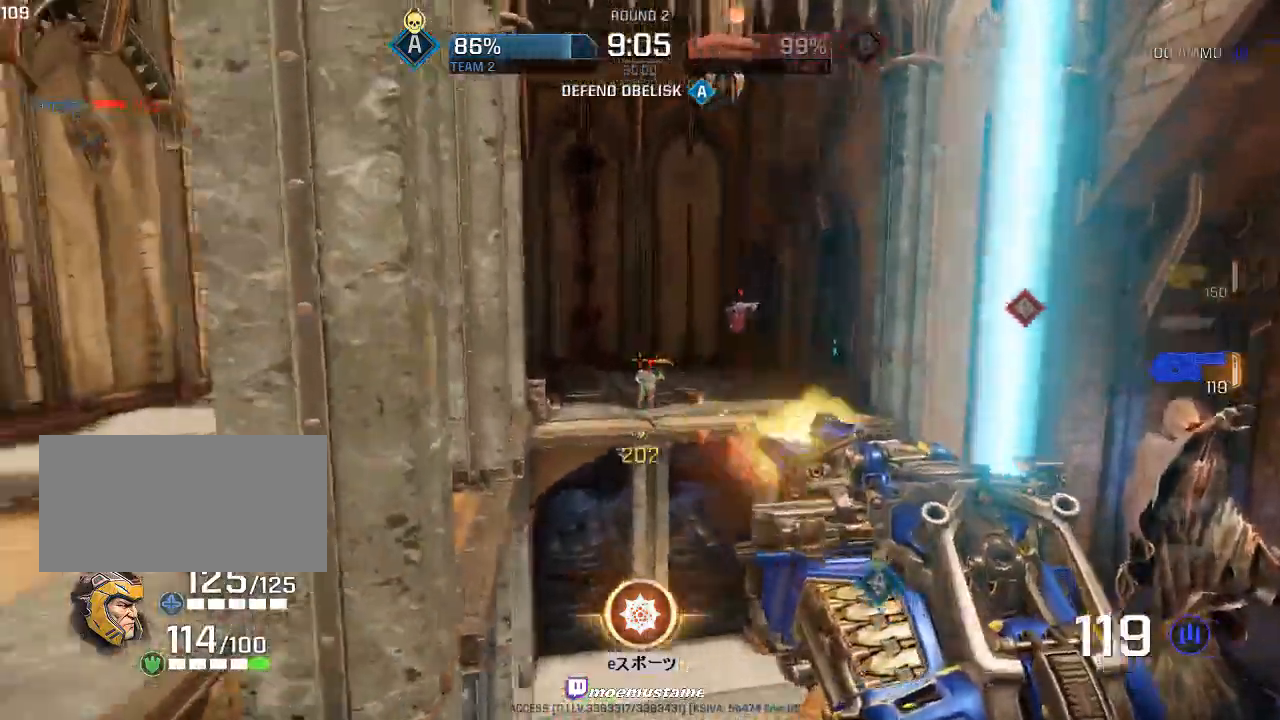
{"keys": ["d", "w"], "mouse": ["left"]}
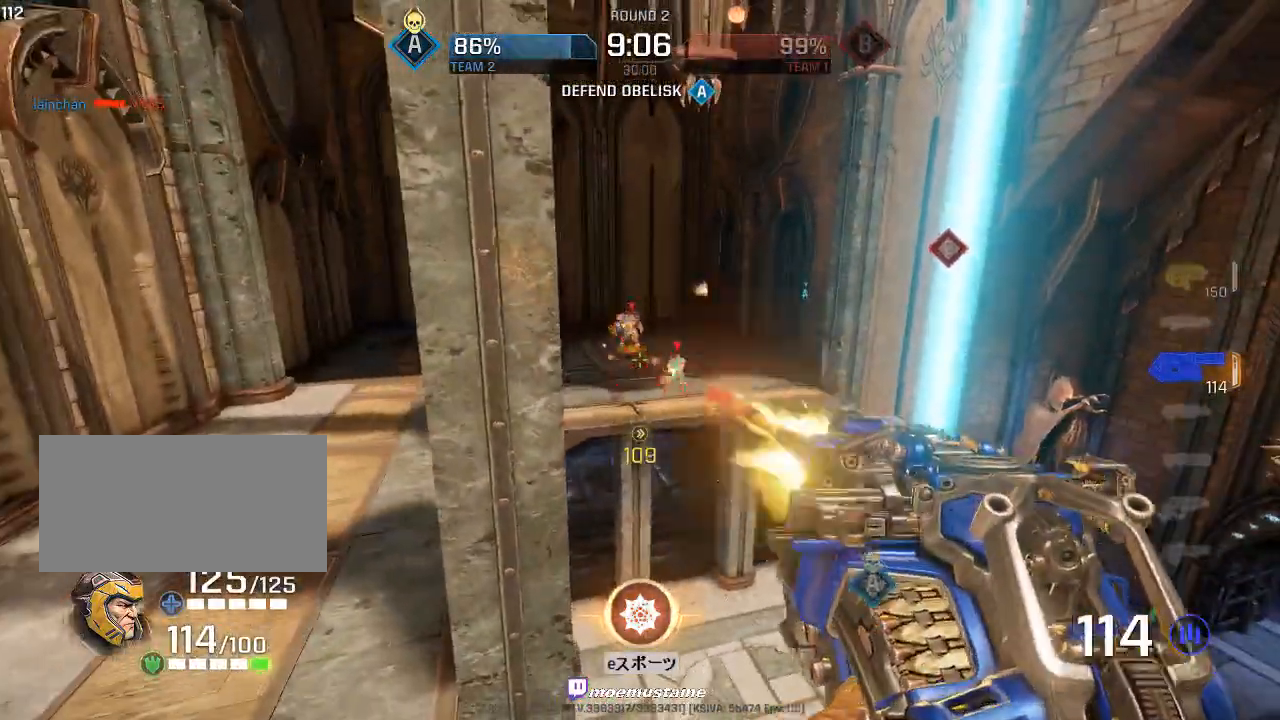
{"keys": ["a", "d", "s"], "mouse": ["left"], "events": [[150, "w", "up"], [267, "w", "down"], [350, "a", "down"], [400, "a", "up"], [467, "a", "down"], [467, "w", "up"], [483, "s", "down"]]}
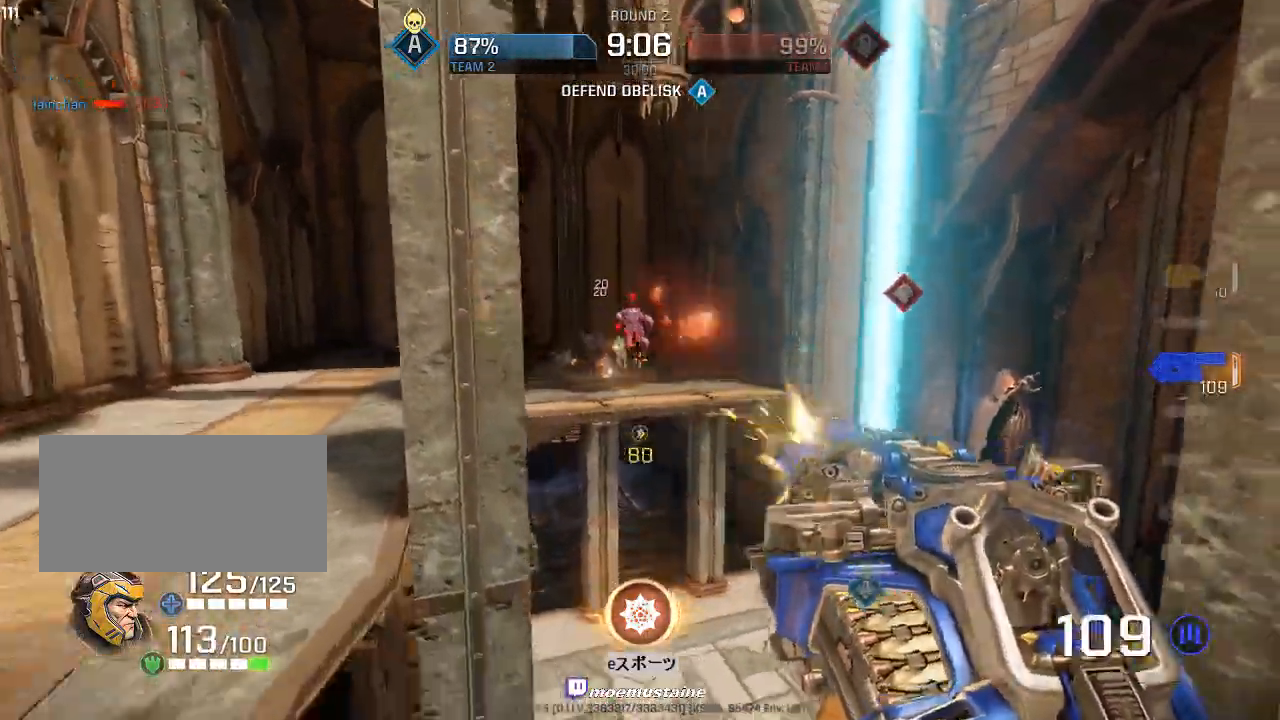
{"keys": ["a", "w"], "mouse": ["left"]}
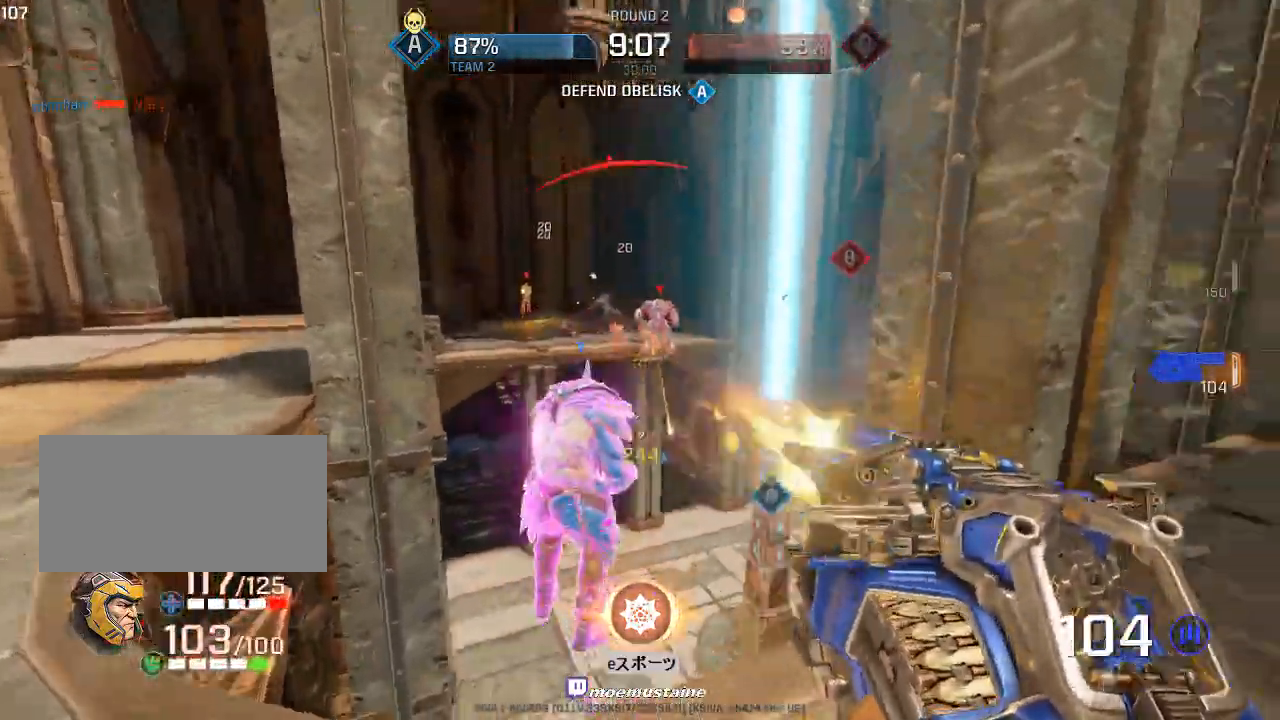
{"keys": ["d"], "mouse": ["left"], "events": [[150, "w", "up"], [400, "s", "down"], [450, "d", "down"], [500, "a", "up"], [500, "s", "up"]]}
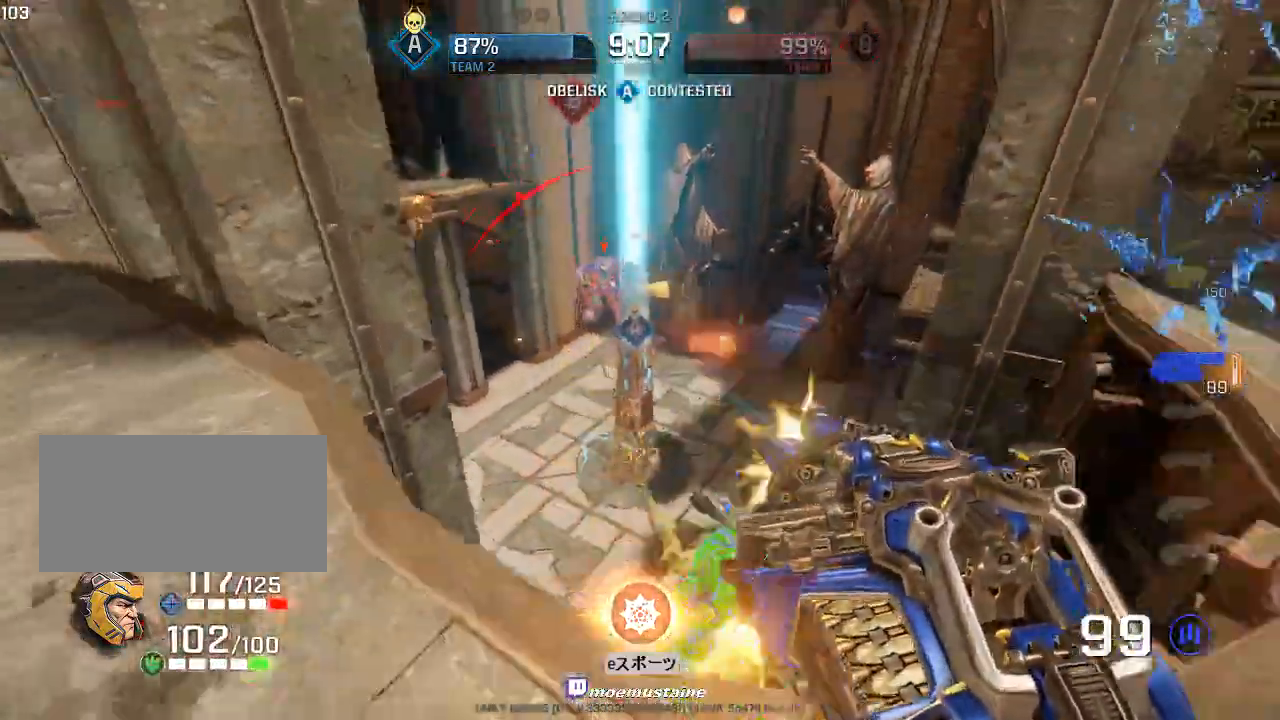
{"keys": ["q", "w"], "mouse": ["left"], "events": [[50, "a", "down"], [50, "w", "down"], [100, "a", "up"], [267, "d", "up"], [383, "d", "down"], [417, "d", "up"], [483, "q", "down"]]}
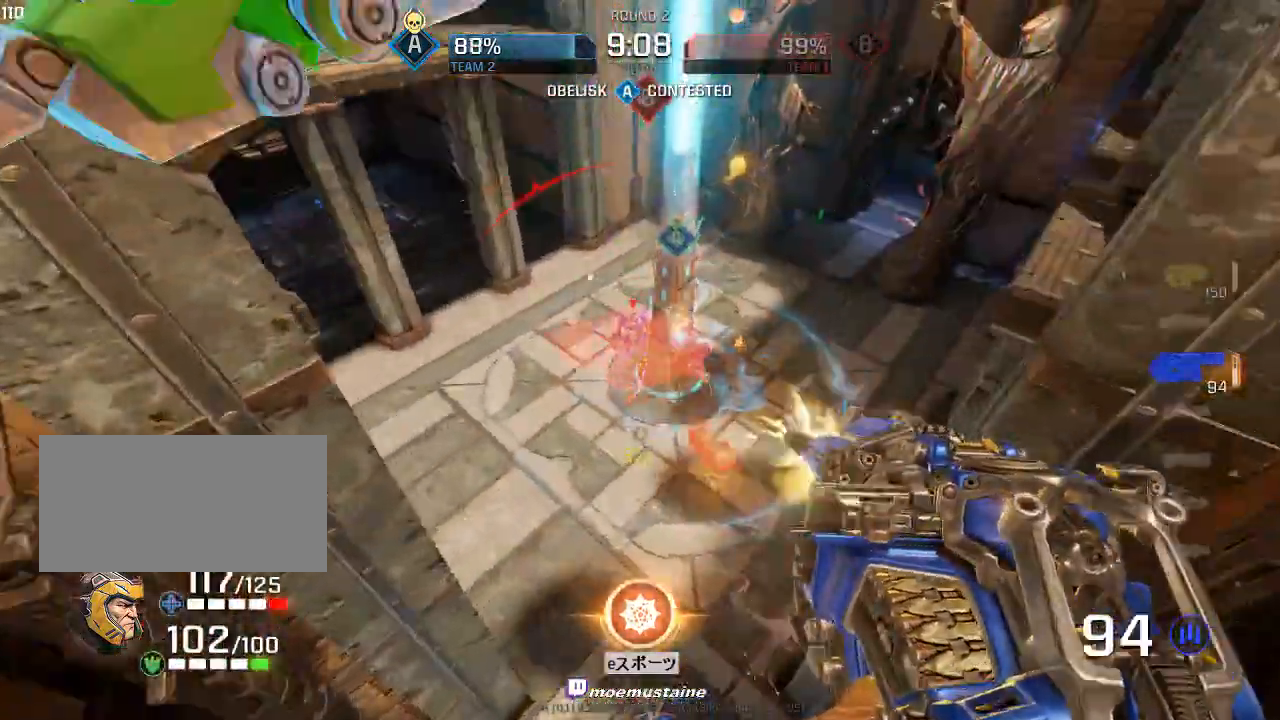
{"keys": ["w"], "mouse": [], "events": [[100, "q", "up"], [150, "mouse_left", "up"]]}
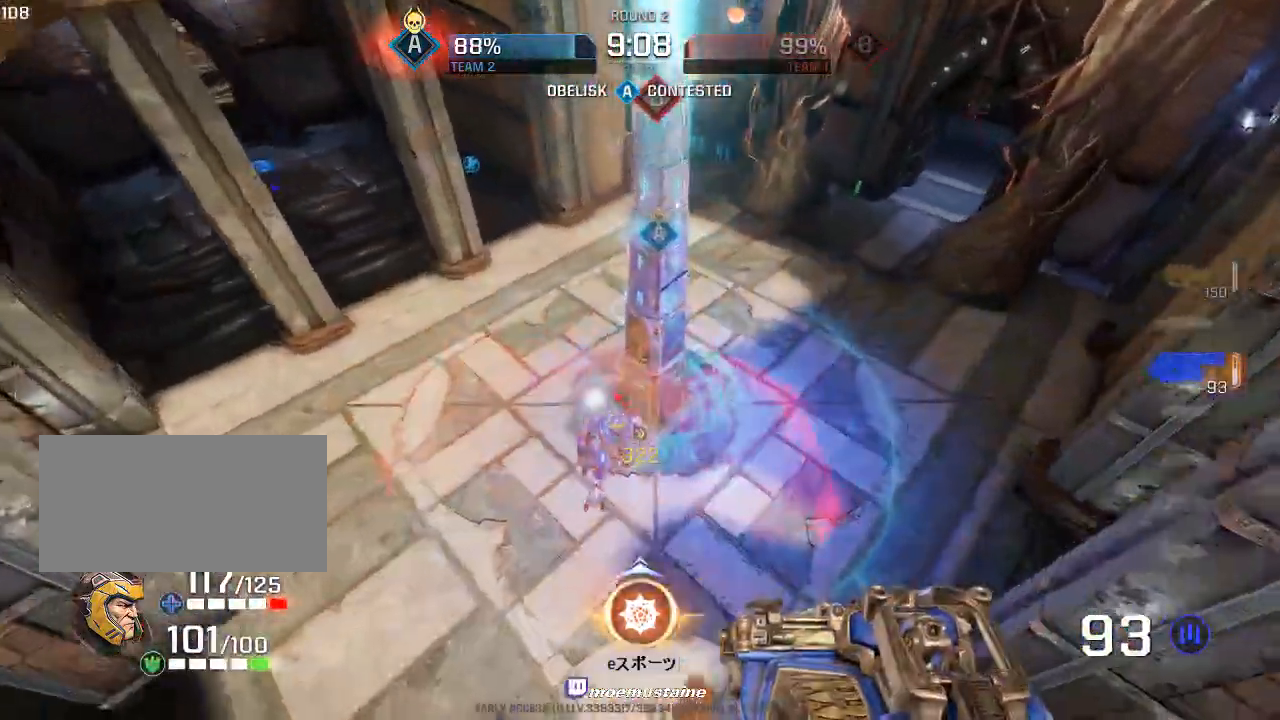
{"keys": ["a", "s"], "mouse": [], "events": [[33, "q", "down"], [167, "q", "up"], [217, "a", "down"], [267, "w", "up"], [400, "s", "down"]]}
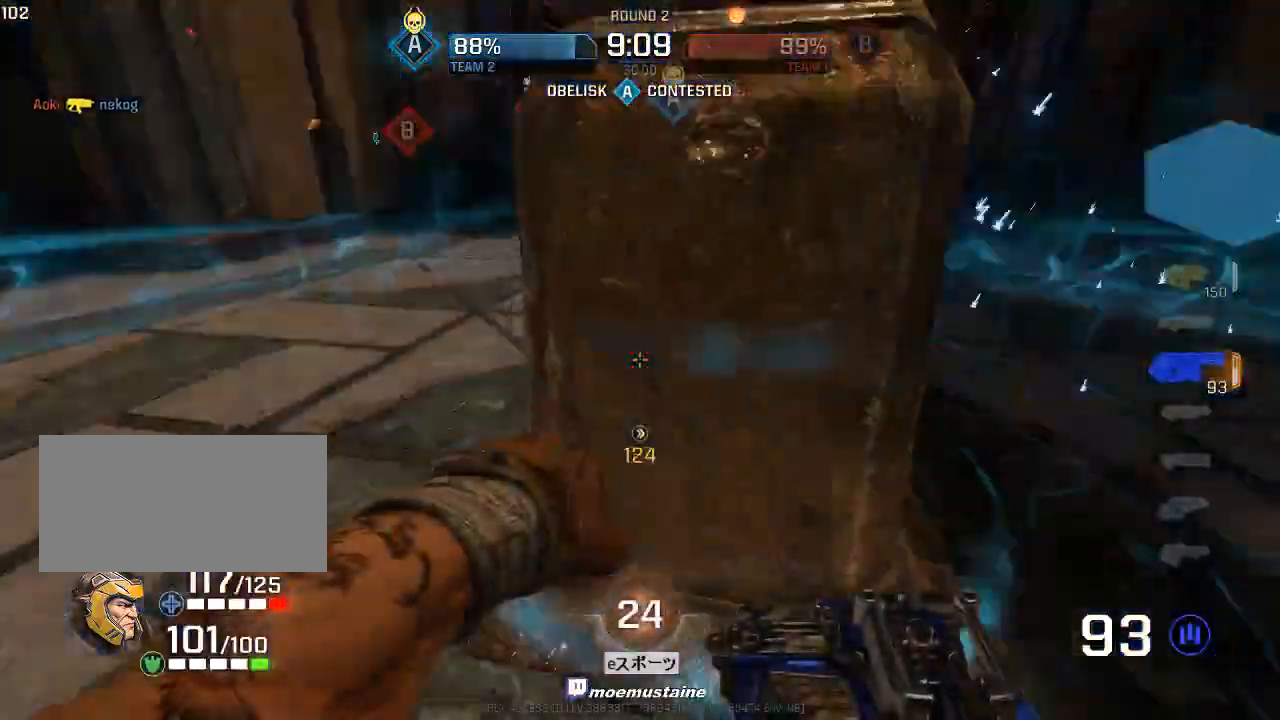
{"keys": ["a"], "mouse": ["left"], "events": [[33, "d", "down"], [67, "a", "up"], [133, "mouse_left", "down"], [200, "a", "down"], [217, "d", "up"], [250, "s", "up"], [350, "w", "down"], [483, "w", "up"]]}
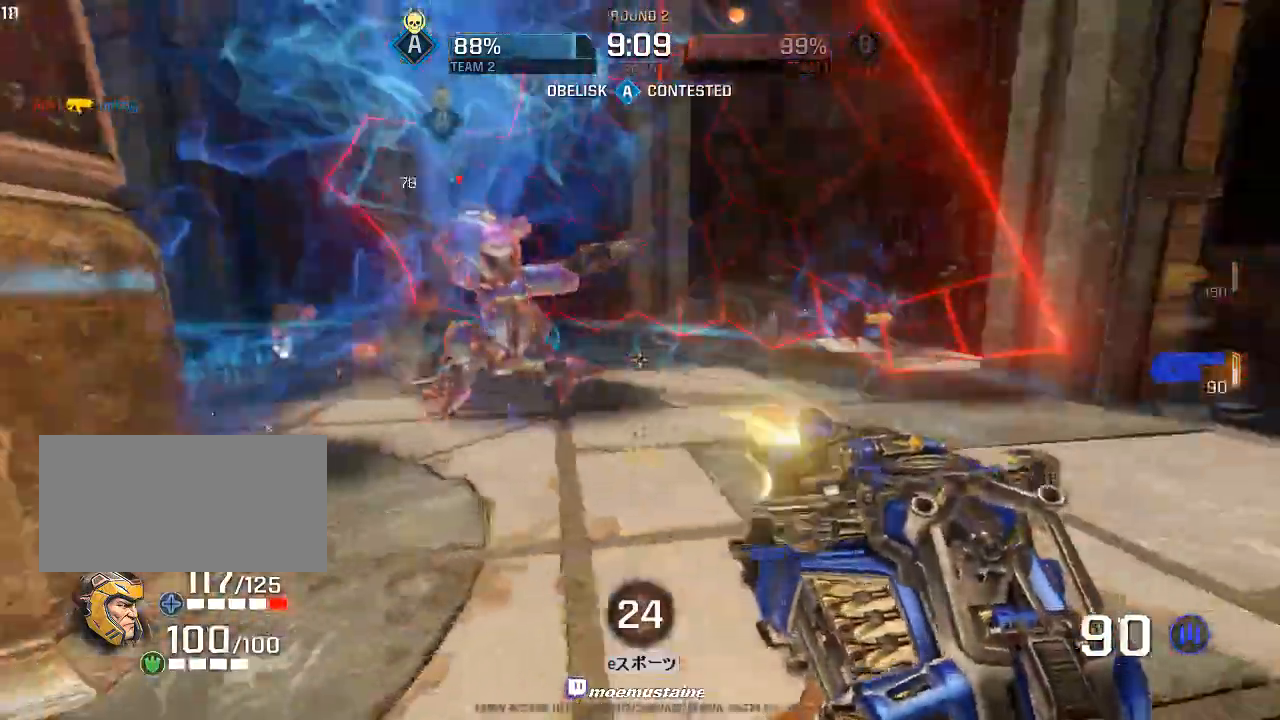
{"keys": ["d", "w"], "mouse": ["left"], "events": [[50, "s", "down"], [150, "d", "down"], [150, "s", "up"], [200, "a", "up"], [217, "w", "down"]]}
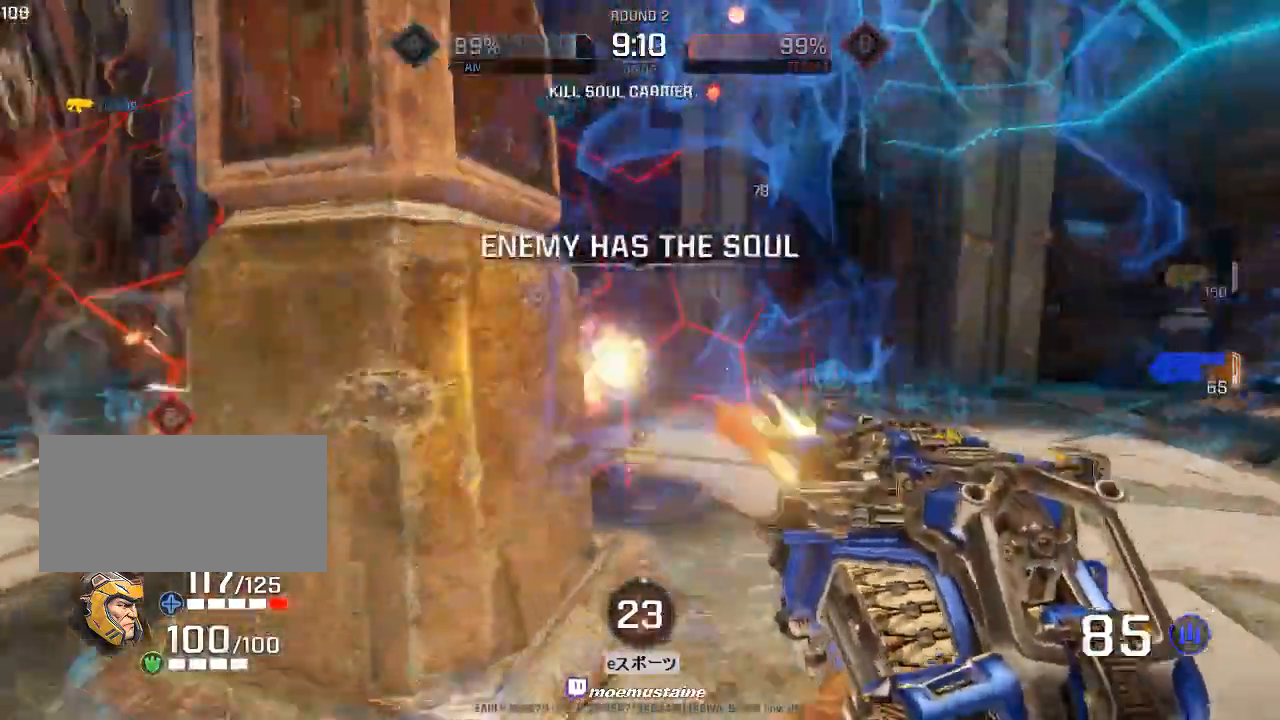
{"keys": ["a", "d", "w"], "mouse": ["left"], "events": [[483, "a", "down"]]}
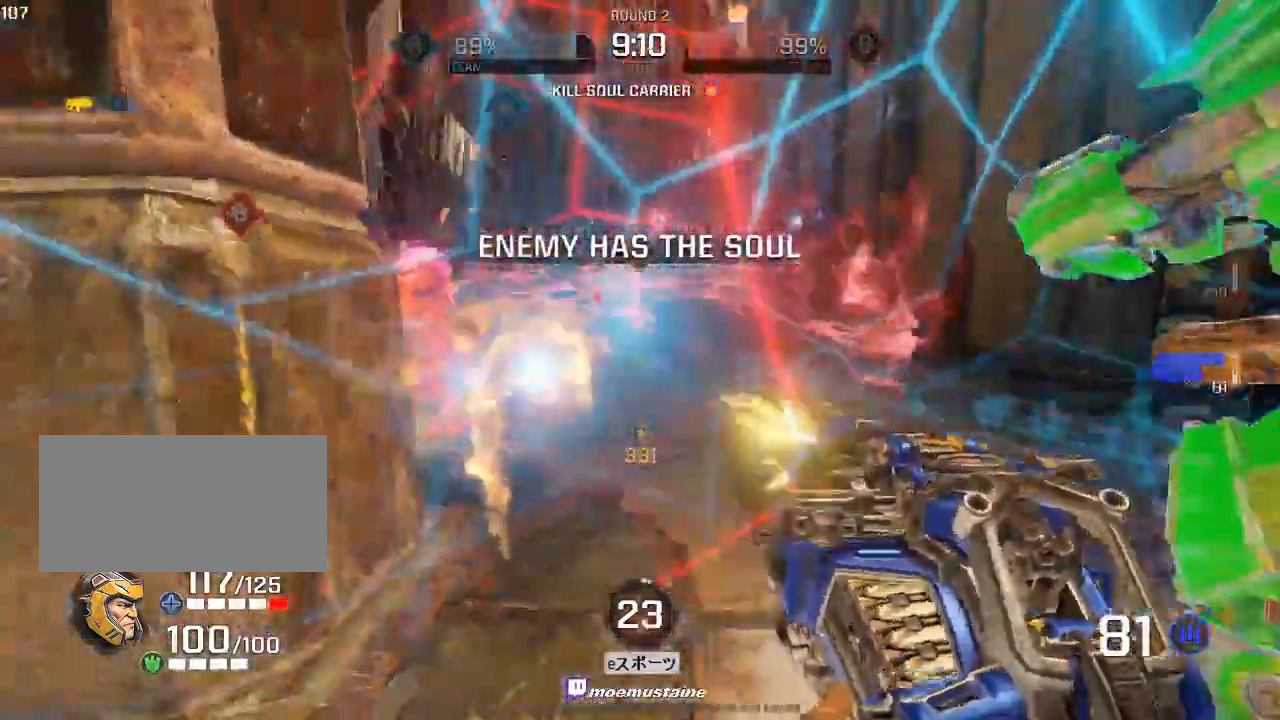
{"keys": ["d", "w"], "mouse": ["left"], "events": [[50, "a", "up"], [250, "a", "down"], [300, "d", "up"], [317, "d", "down"], [350, "a", "up"], [367, "a", "down"], [367, "w", "up"], [450, "w", "down"], [483, "a", "up"]]}